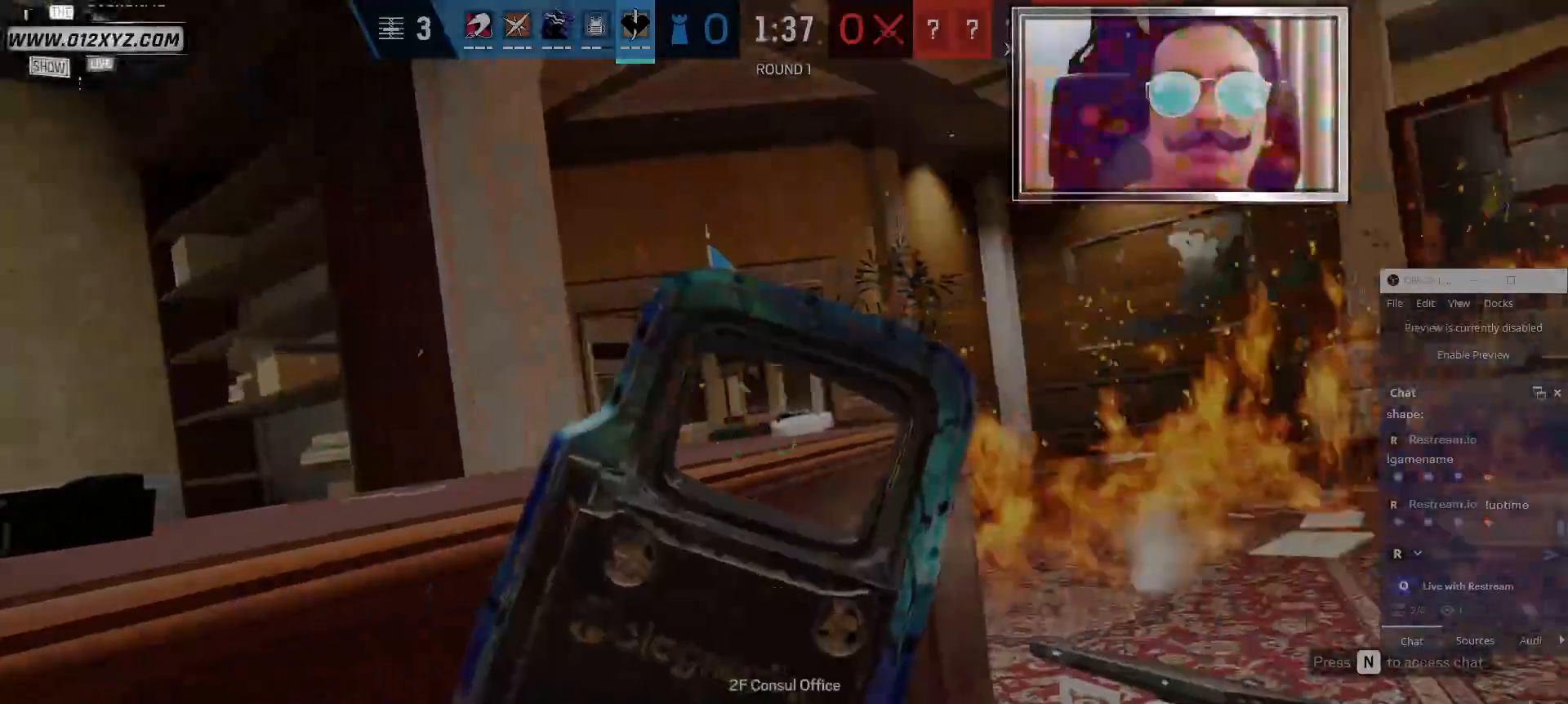
Gameplay with keyboard and mouse; each line is a JSON object with the keys and mouse buttons held at the frame after it. "events" lists presses ("down") and releases ("up") of "1", "2", "3", "4", "5", "a", "alt", "b", "c", "ctrl", "d", "e", "f", "g", "q", "r", "s", "shift", "space", "t", "tab", "v", "w", "x", "z", "mouse_left", "mouse_wheel" and "mouse_right" between this image and that frame as [ms after this image, input, new state], when the widget could be followed in between. "mouse_left", "mouse_wheel", "mouse_right" = the "left", "wheel", "right" buttons of the "mouse" list. No other keys are recorded. "wheel" means that the mouse wheel is clicked or scrolled. Not read: mouse_move other_keys.
{"keys": [], "mouse": [], "events": []}
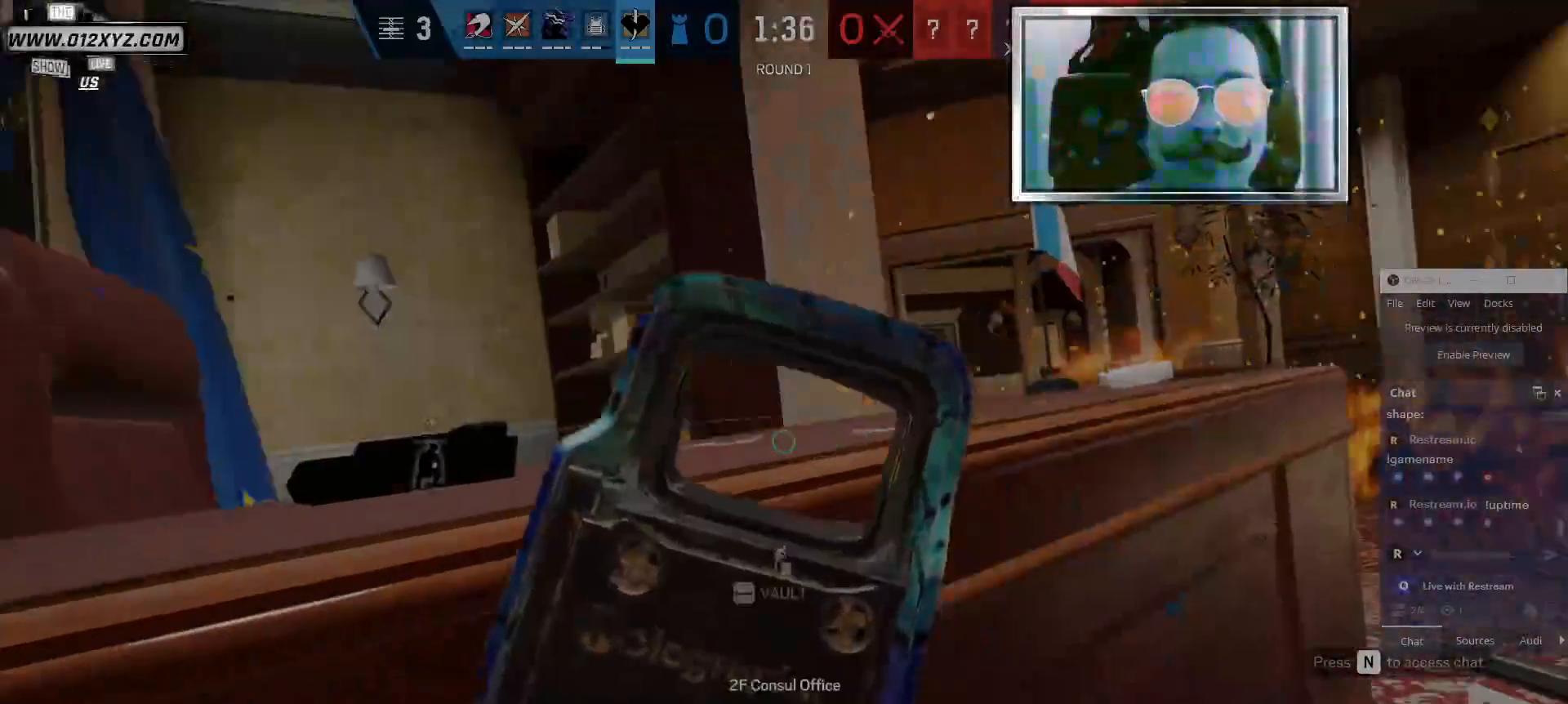
{"keys": [], "mouse": [], "events": []}
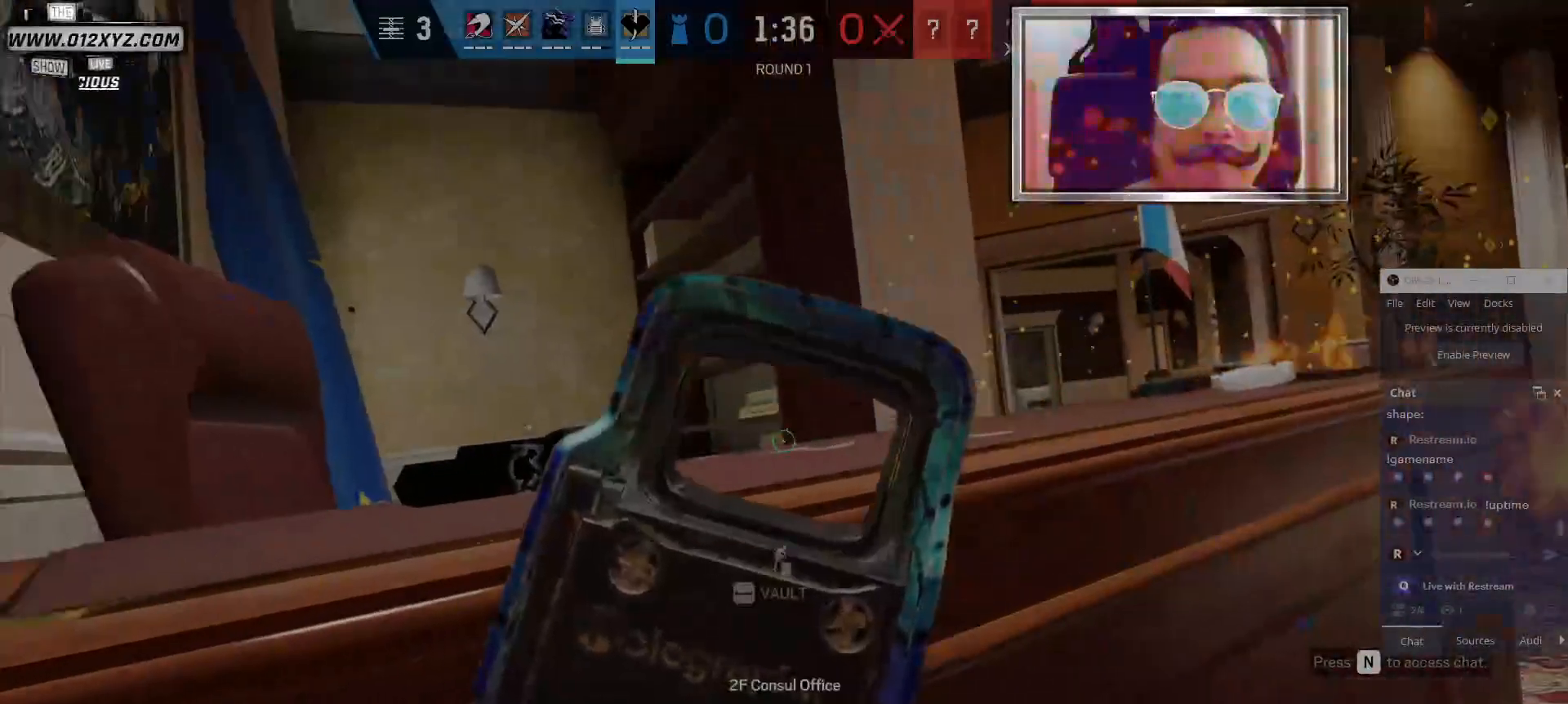
{"keys": [], "mouse": [], "events": []}
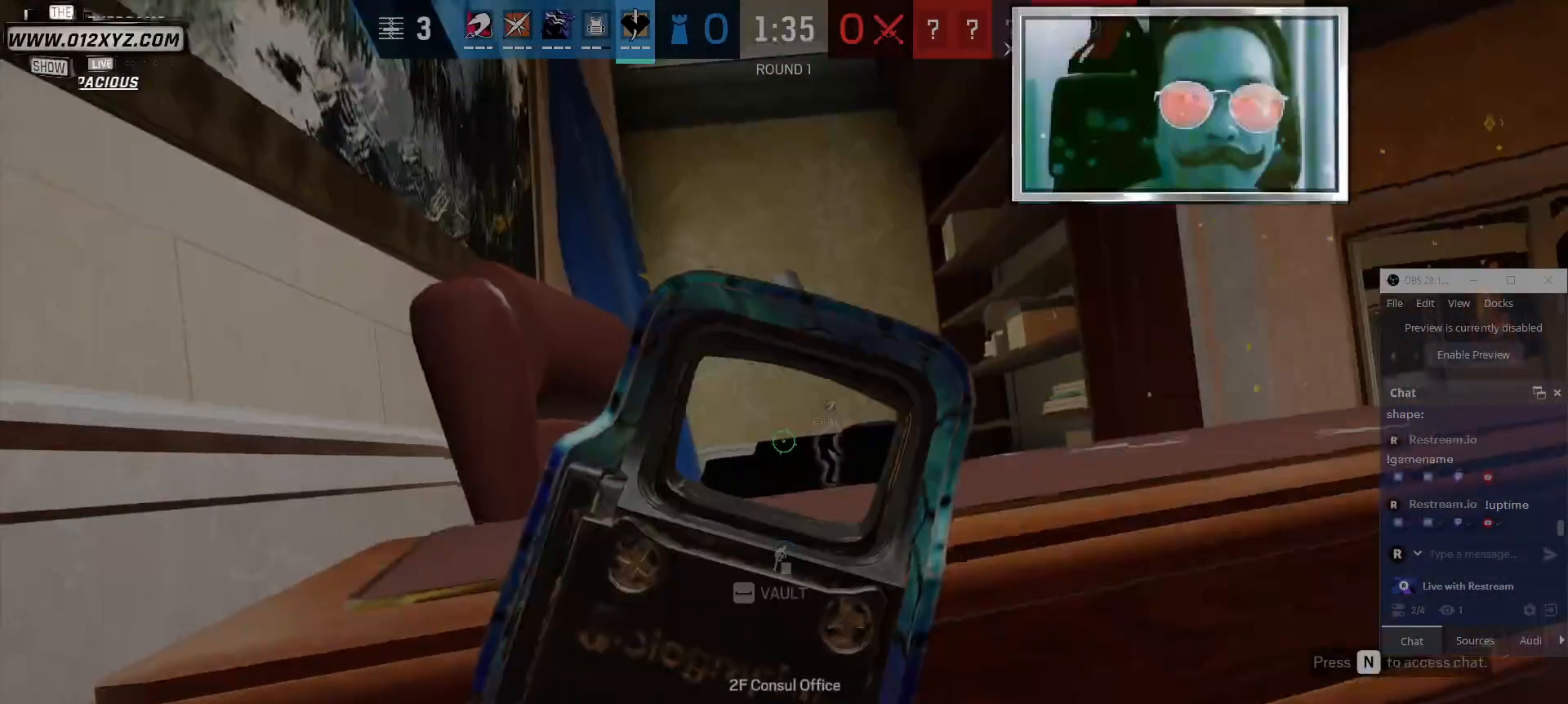
{"keys": [], "mouse": [], "events": []}
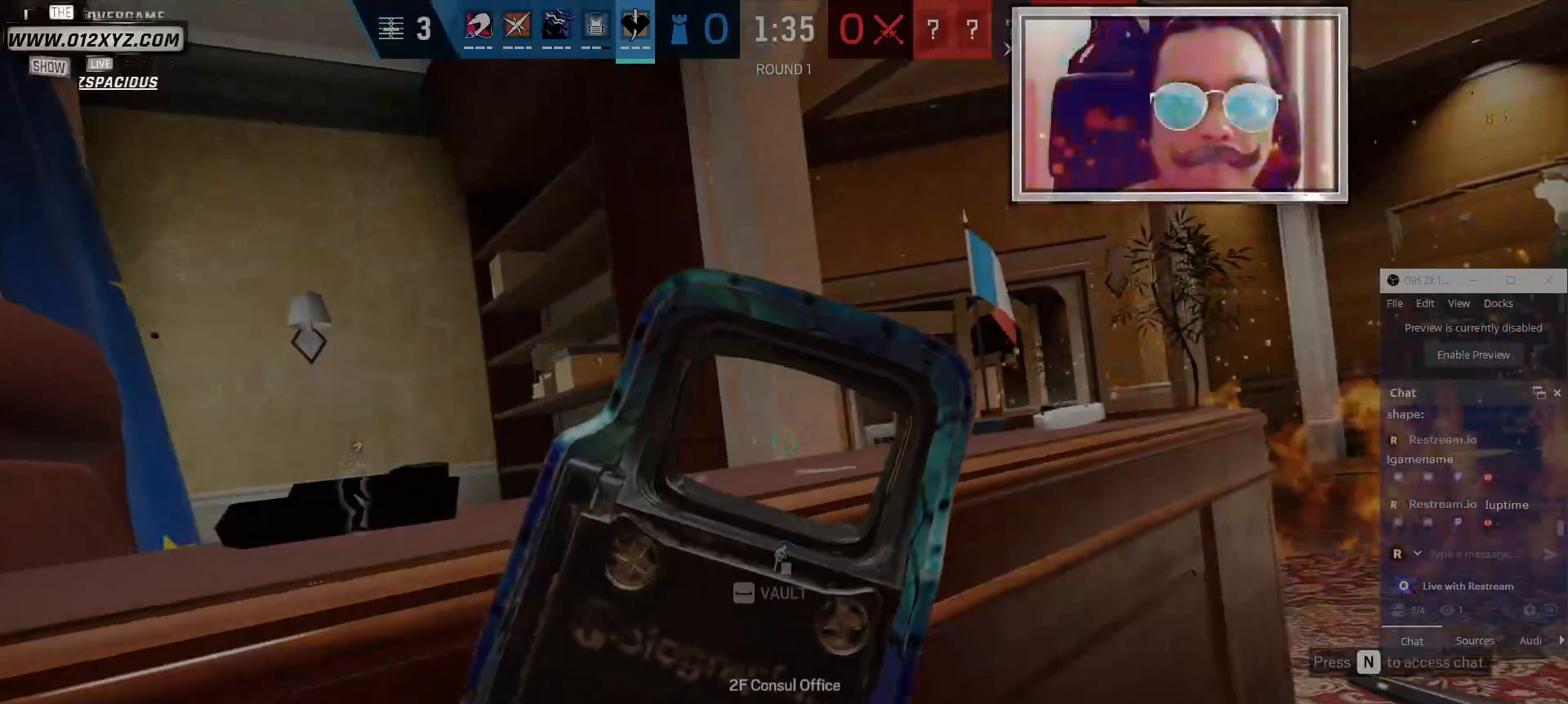
{"keys": [], "mouse": [], "events": []}
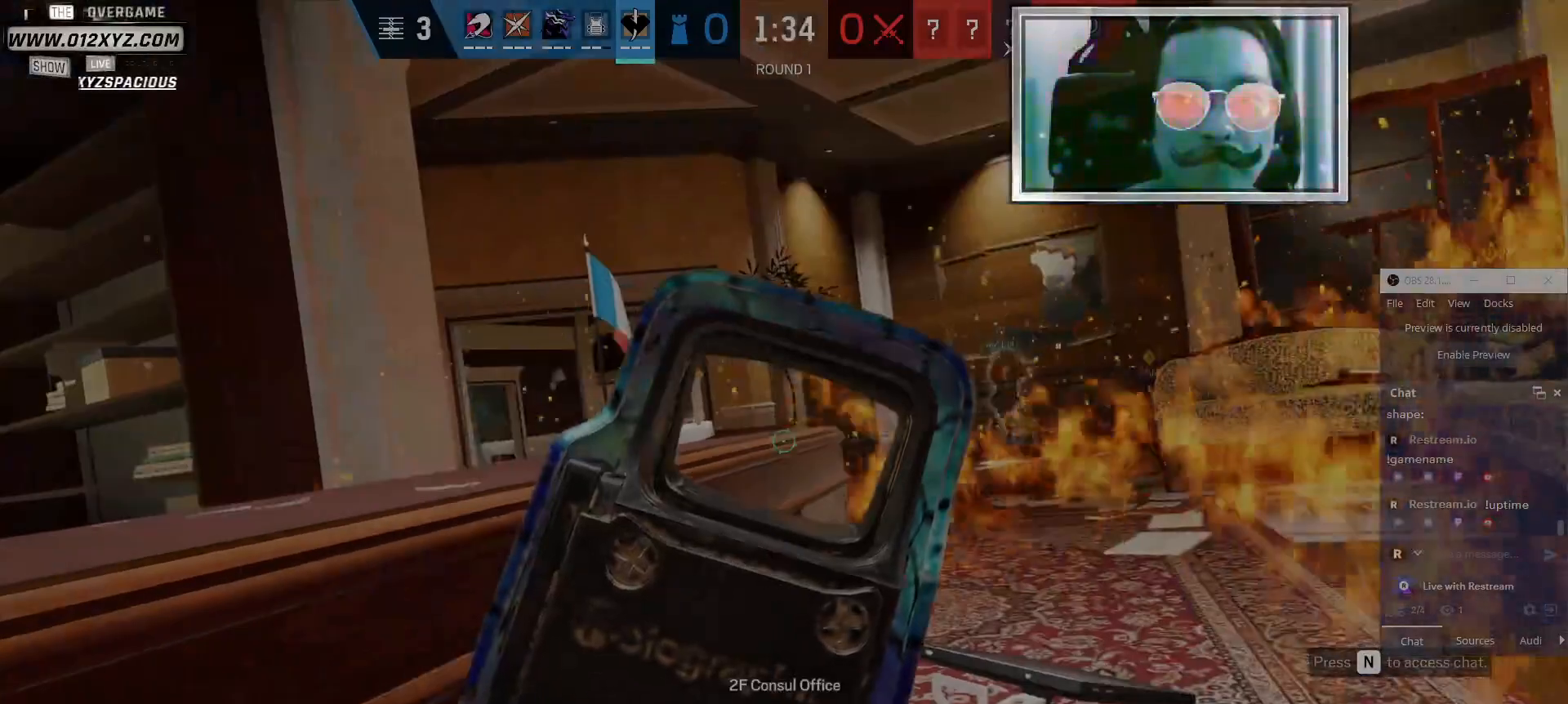
{"keys": [], "mouse": [], "events": []}
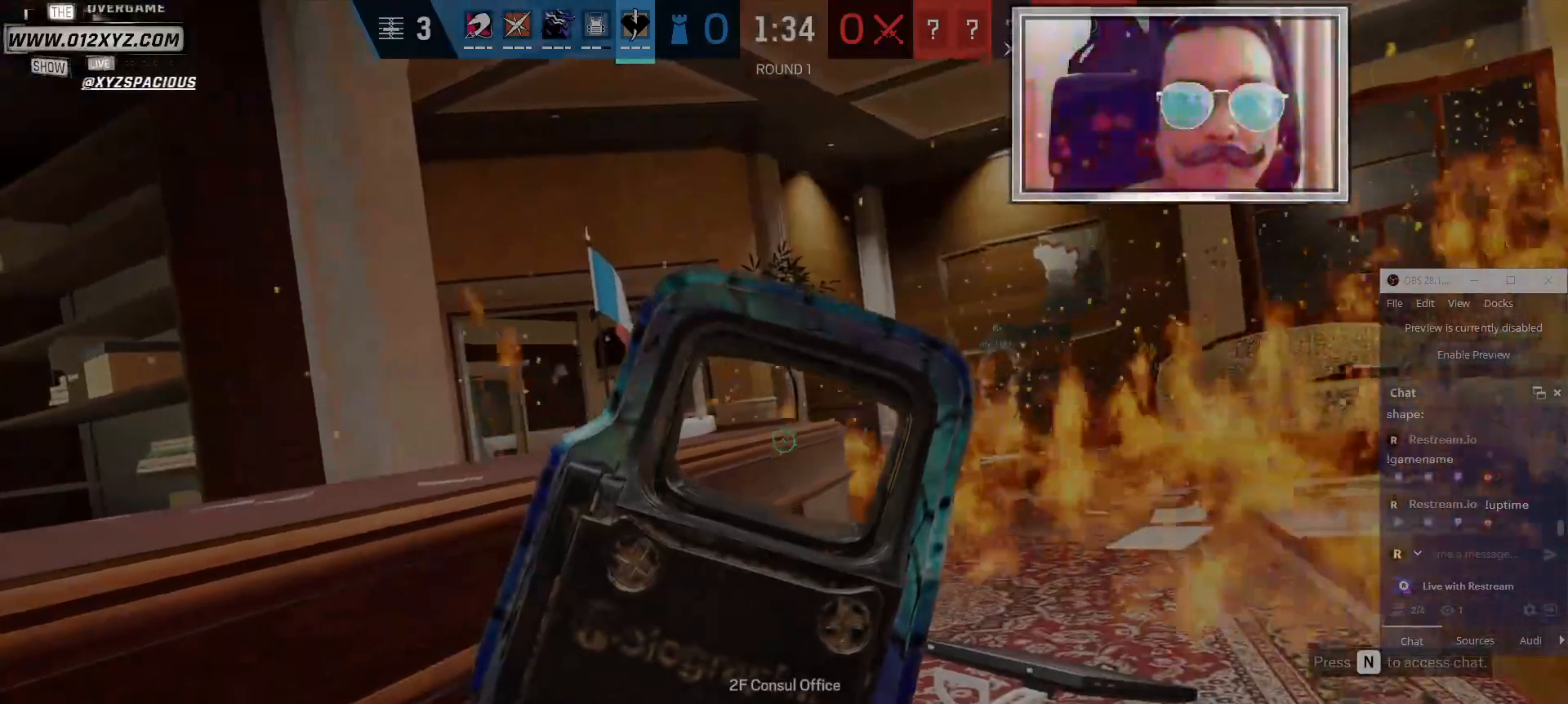
{"keys": [], "mouse": [], "events": []}
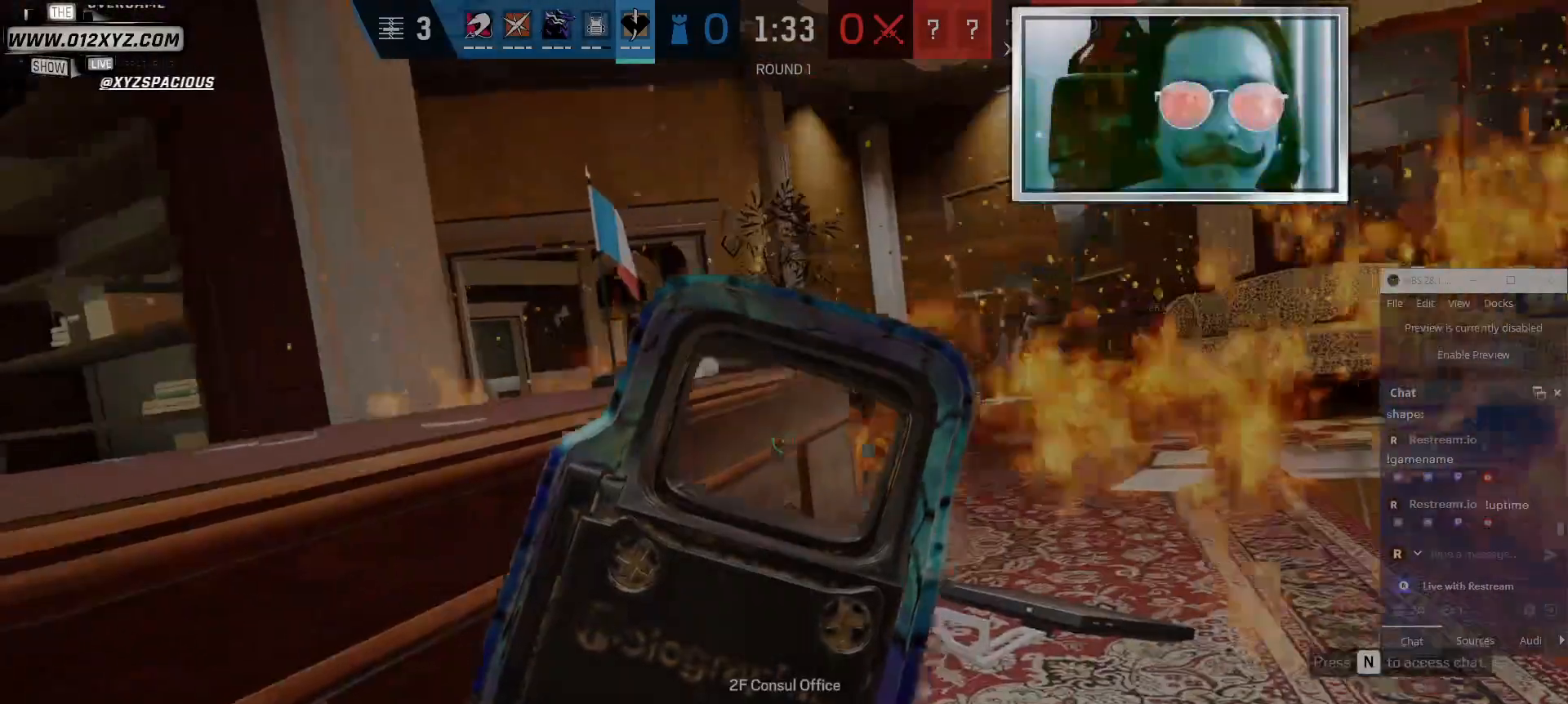
{"keys": [], "mouse": [], "events": []}
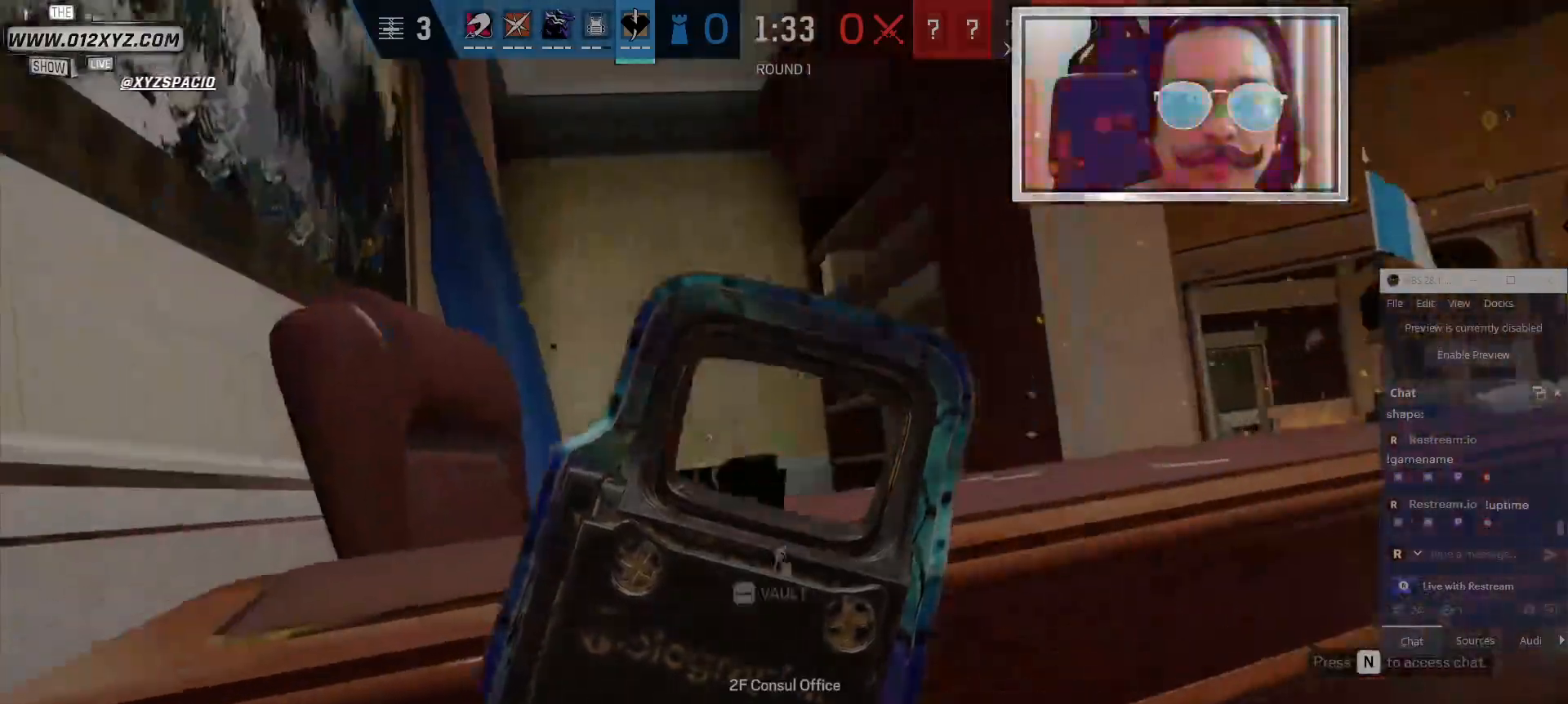
{"keys": ["d"], "mouse": [], "events": [[334, "d", "down"]]}
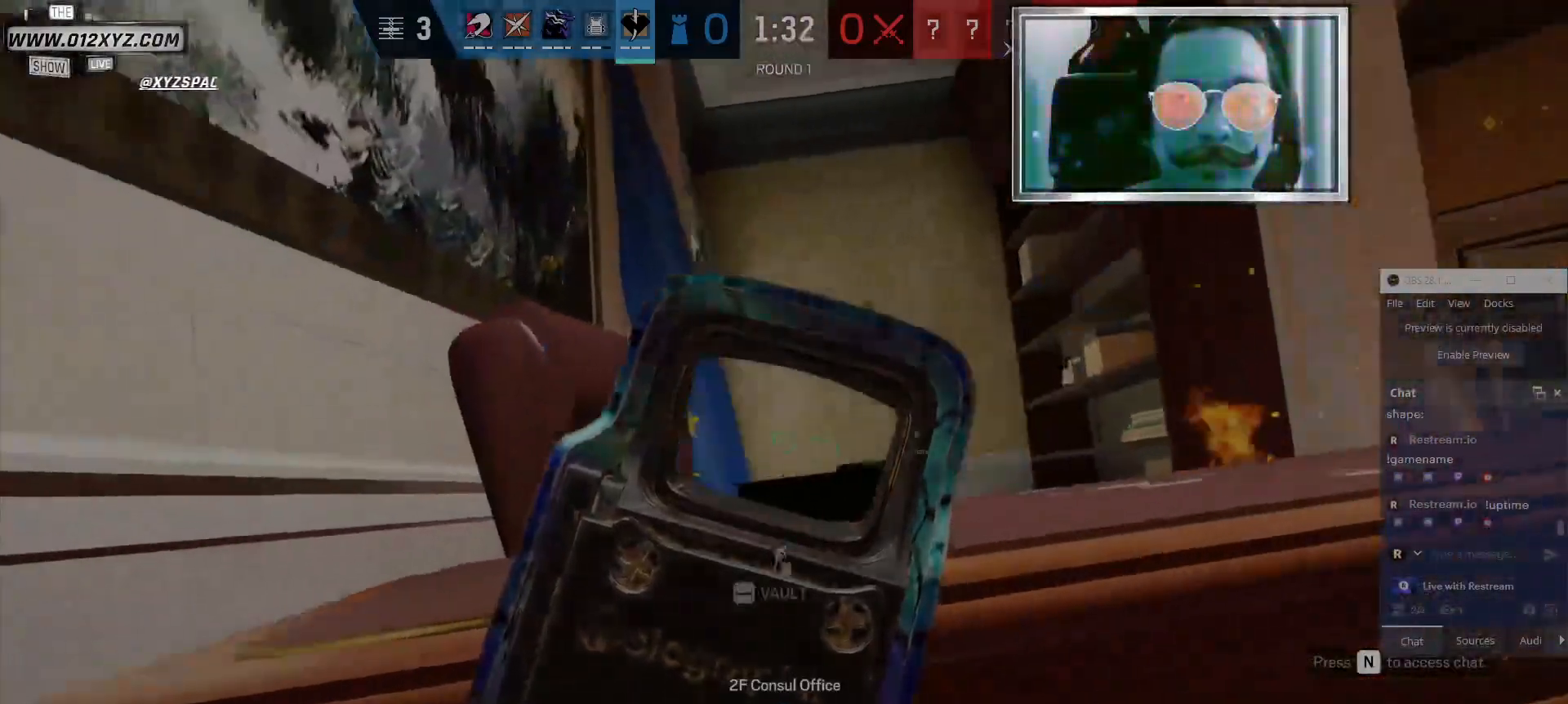
{"keys": [], "mouse": [], "events": [[34, "d", "up"], [267, "d", "down"], [434, "d", "up"]]}
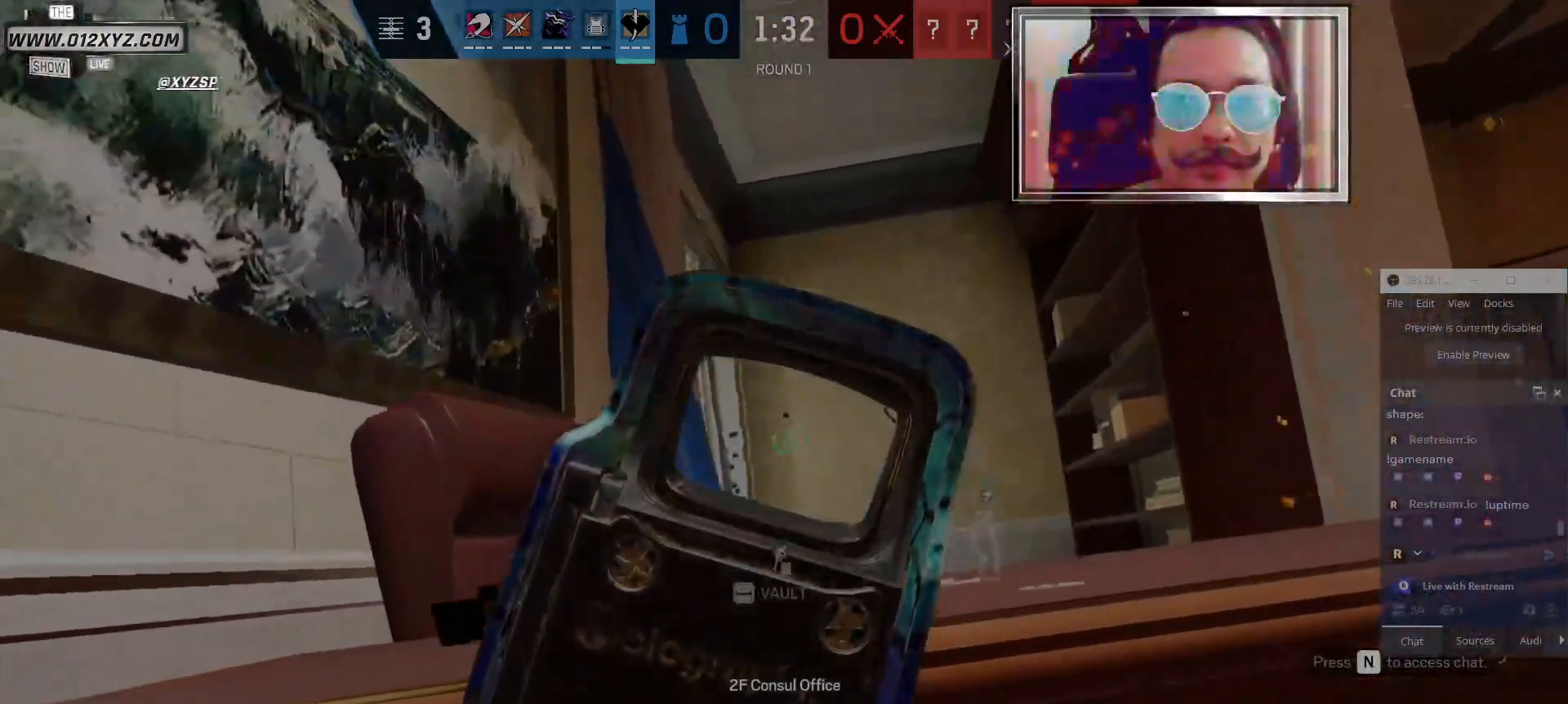
{"keys": ["d"], "mouse": [], "events": [[267, "d", "down"]]}
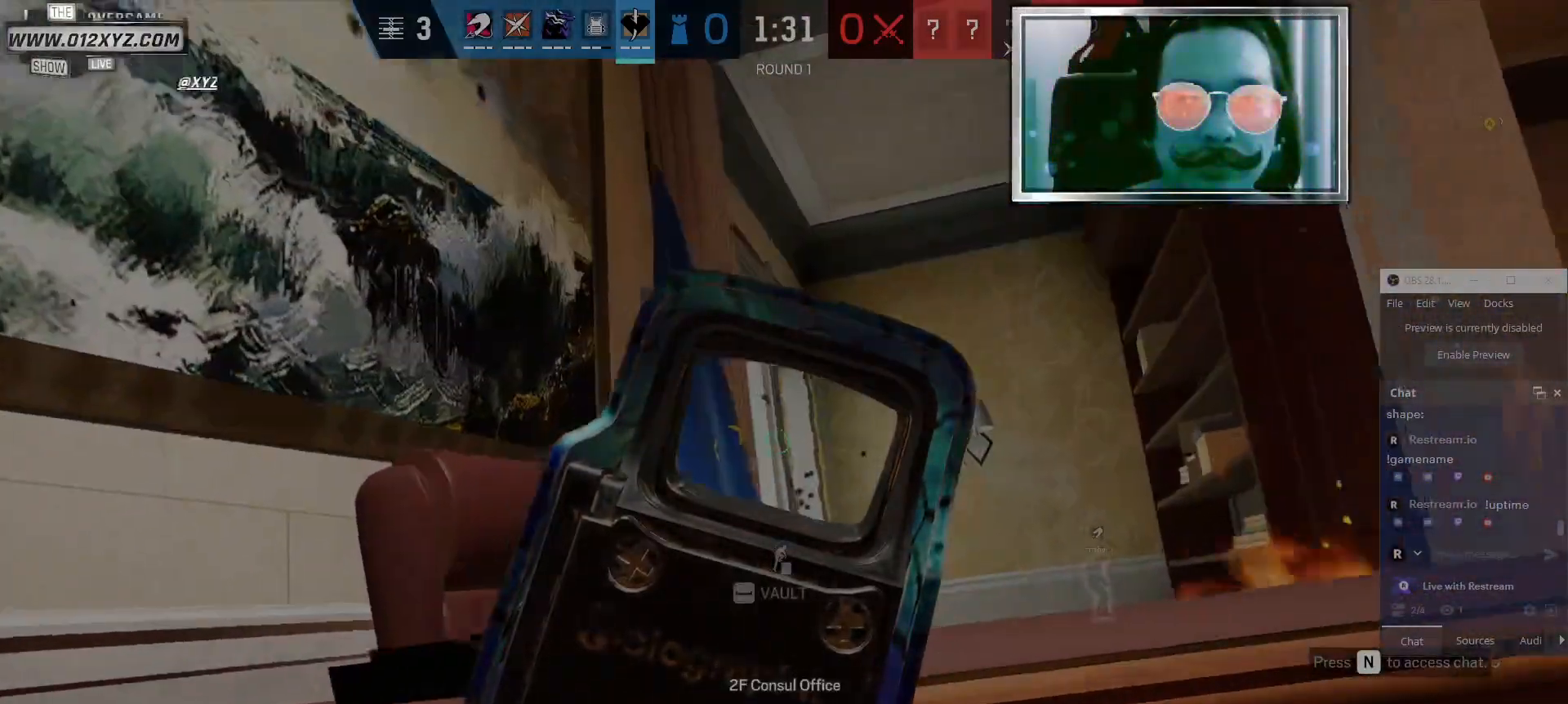
{"keys": [], "mouse": [], "events": [[167, "d", "up"]]}
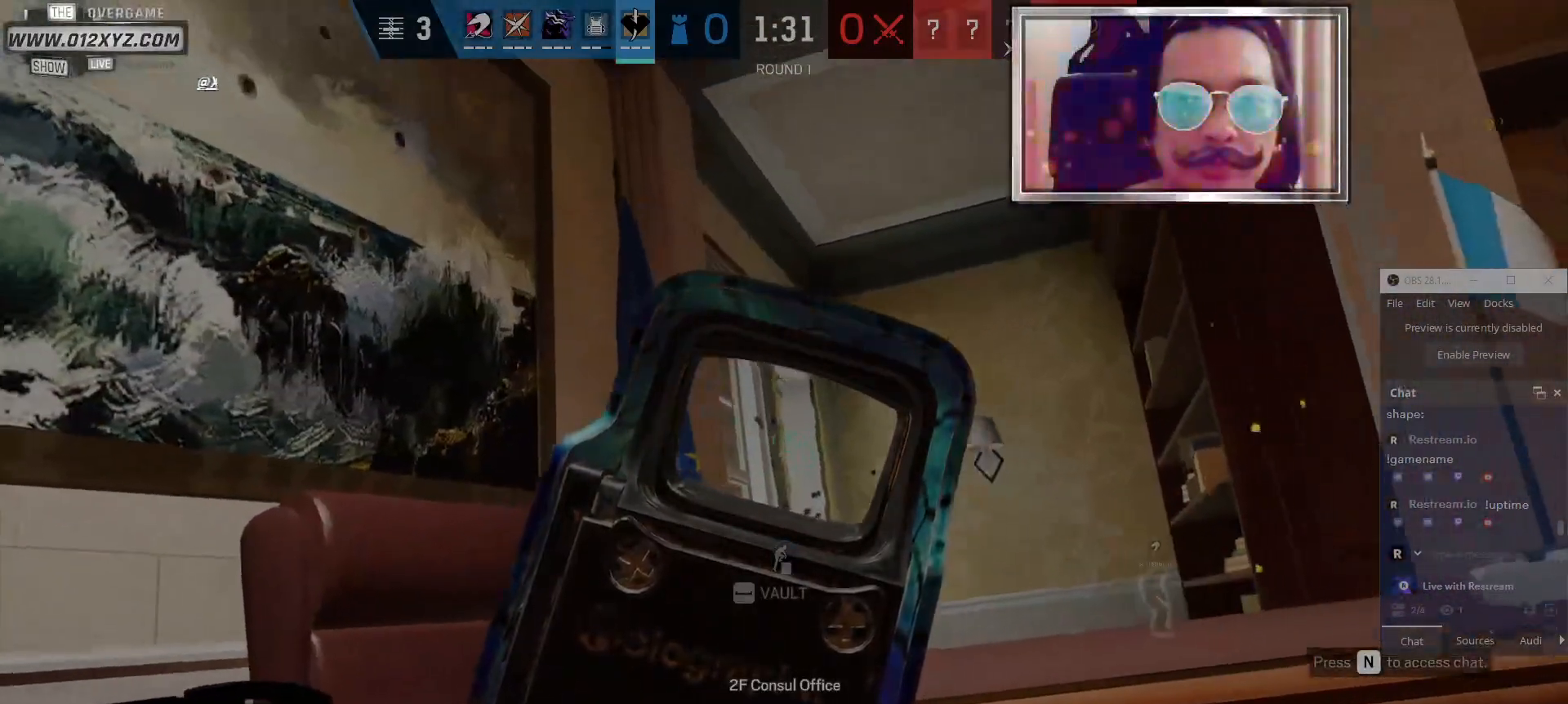
{"keys": [], "mouse": [], "events": [[134, "d", "down"], [400, "d", "up"]]}
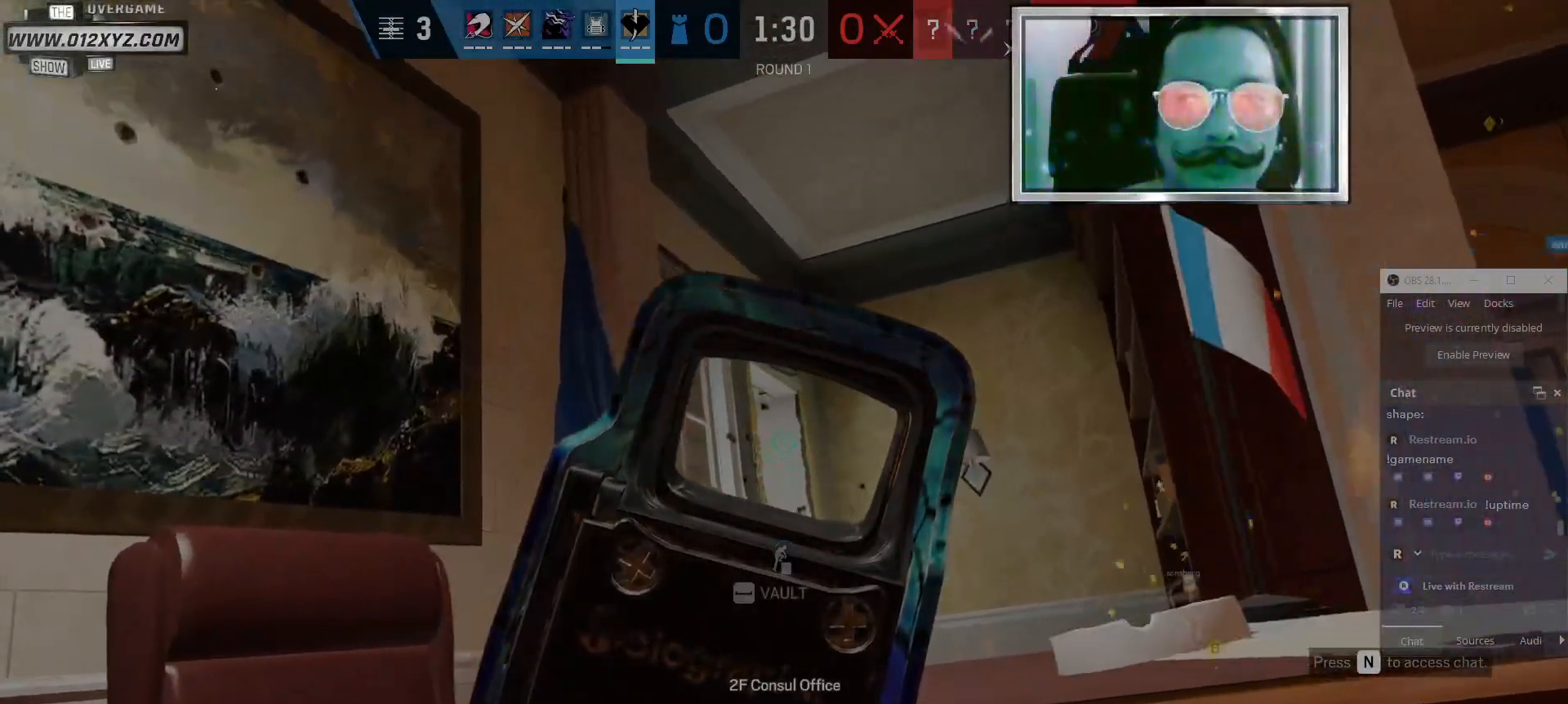
{"keys": [], "mouse": [], "events": [[167, "d", "down"], [300, "d", "up"]]}
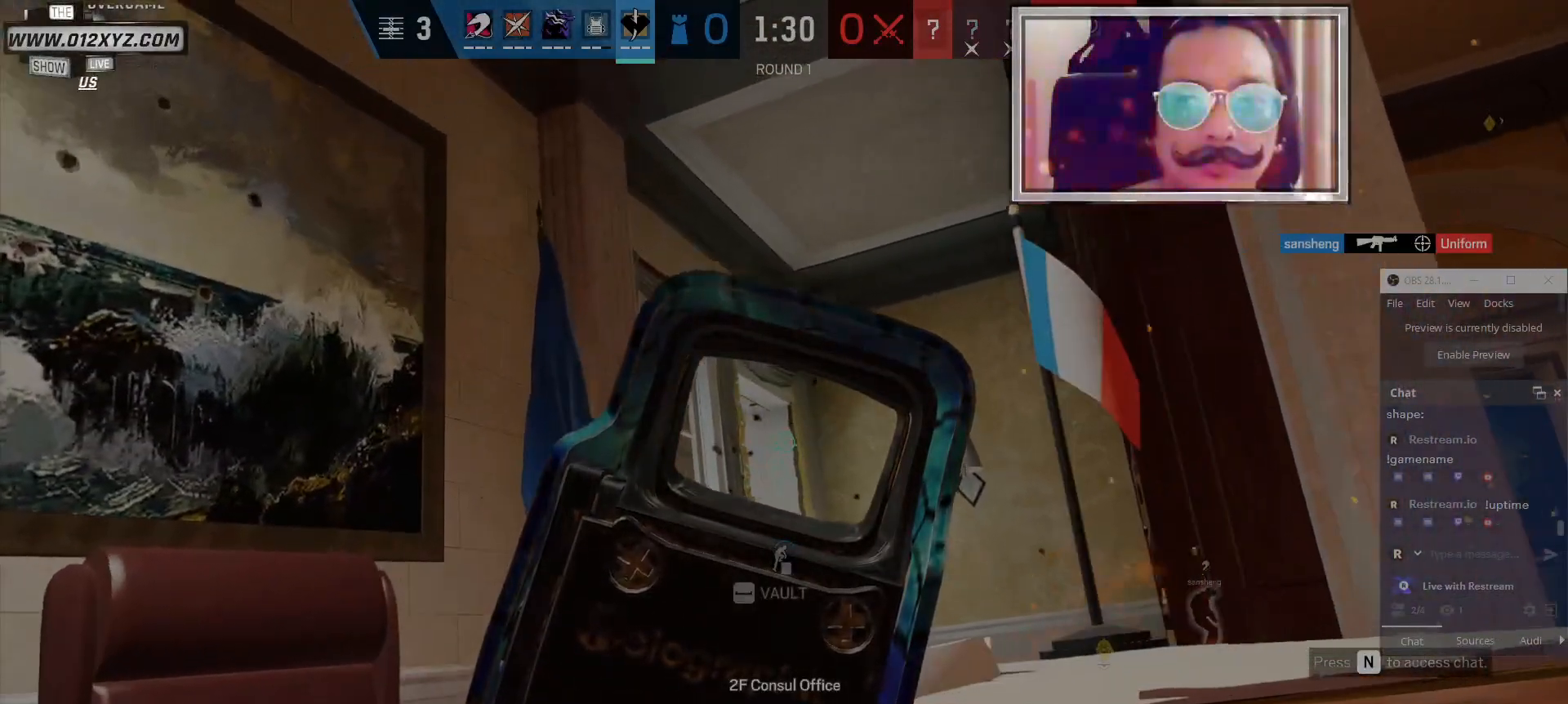
{"keys": ["d"], "mouse": [], "events": [[467, "d", "down"]]}
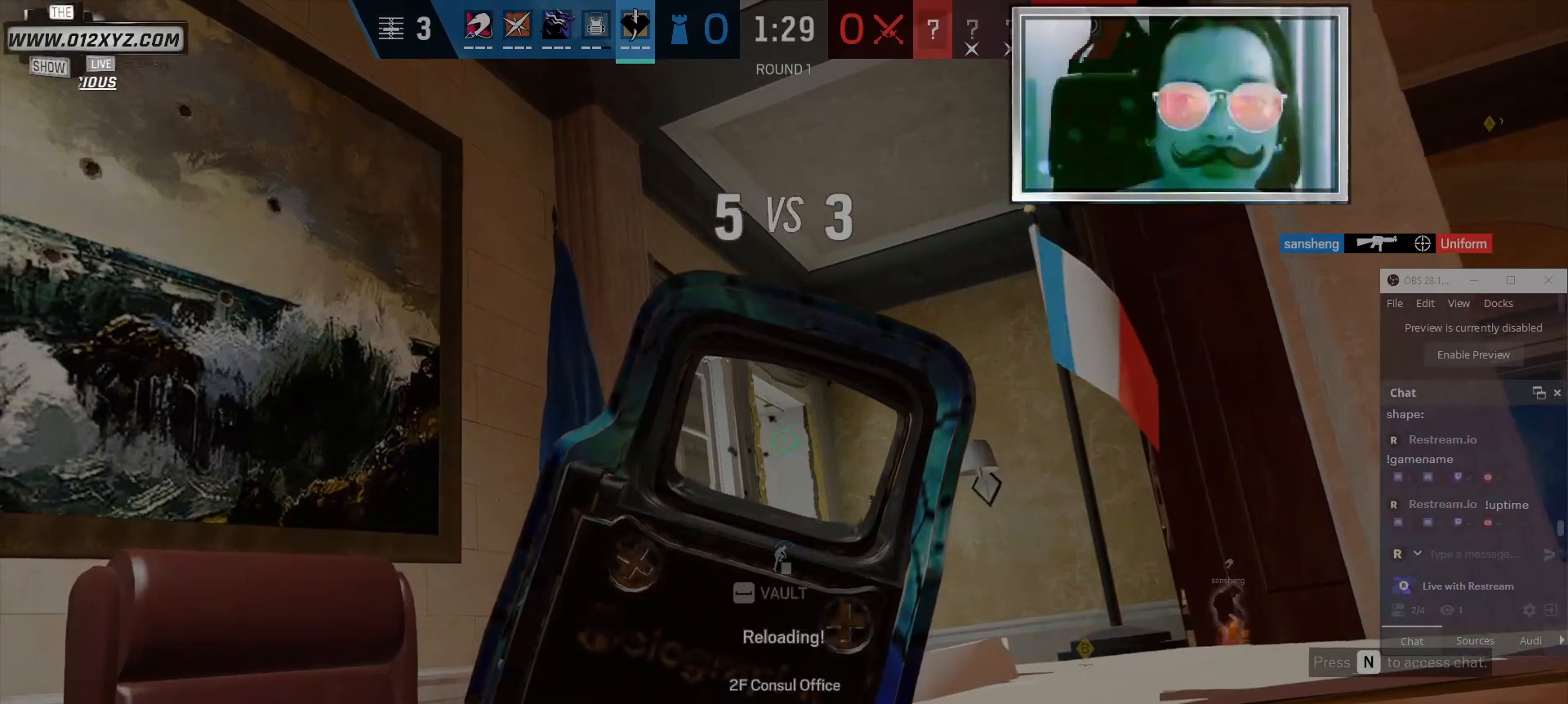
{"keys": [], "mouse": [], "events": [[200, "d", "up"]]}
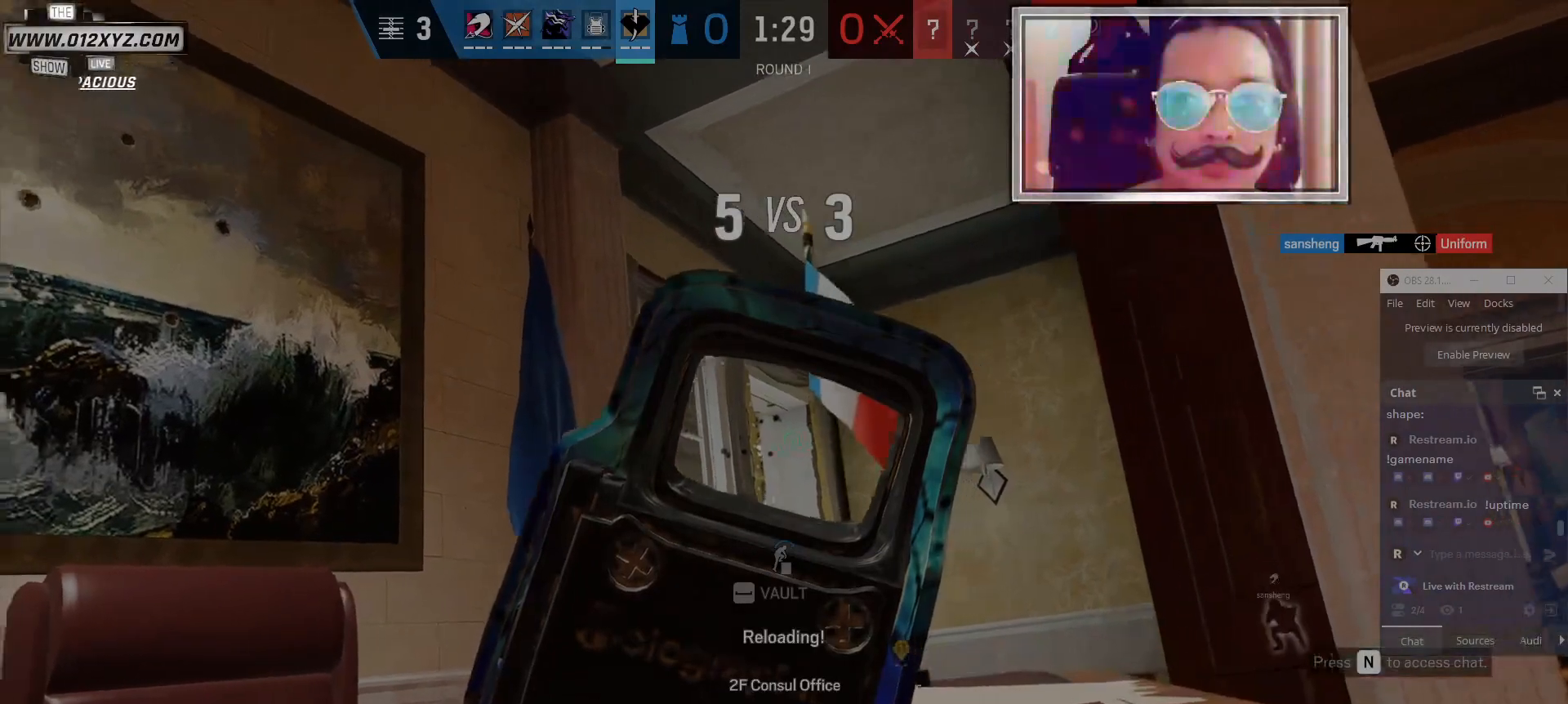
{"keys": [], "mouse": [], "events": [[34, "d", "down"], [167, "d", "up"]]}
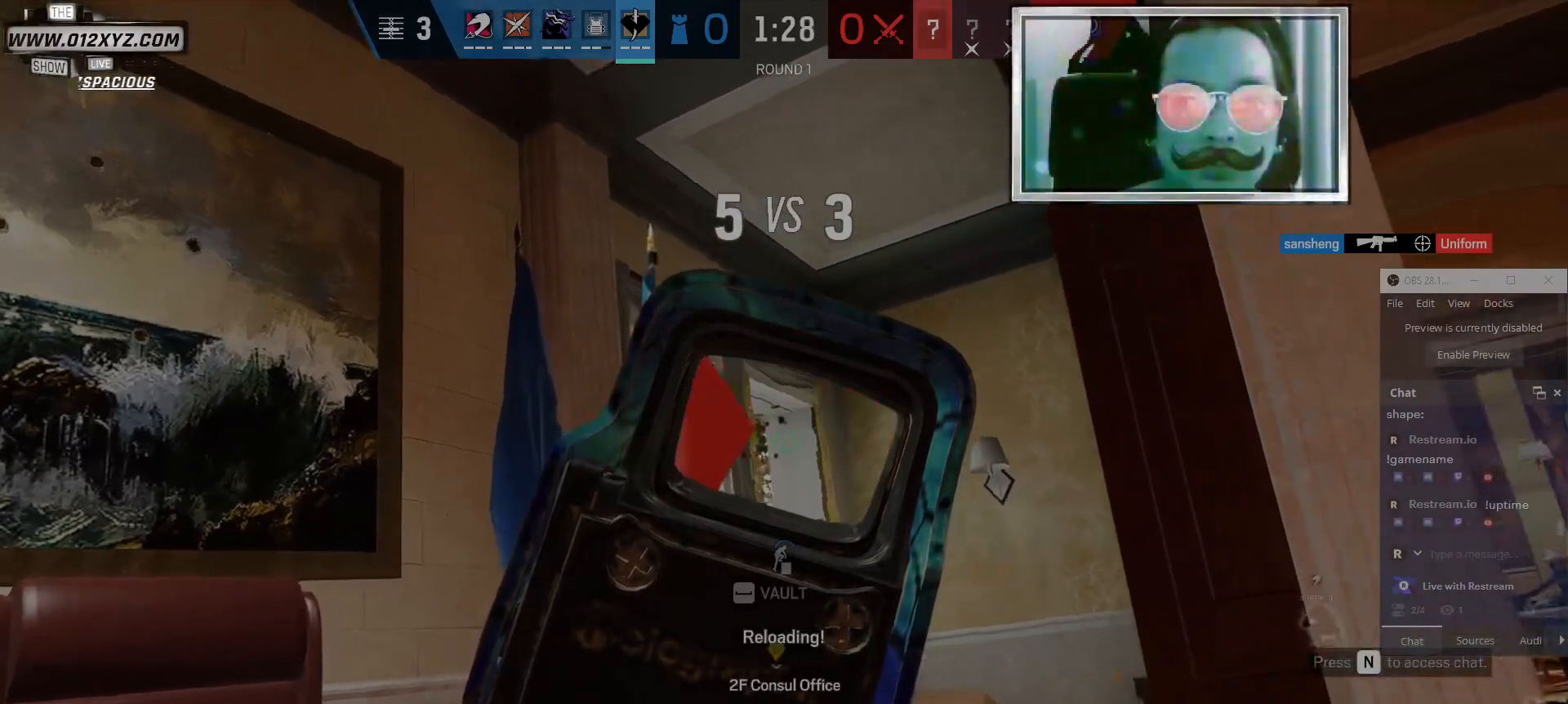
{"keys": [], "mouse": [], "events": []}
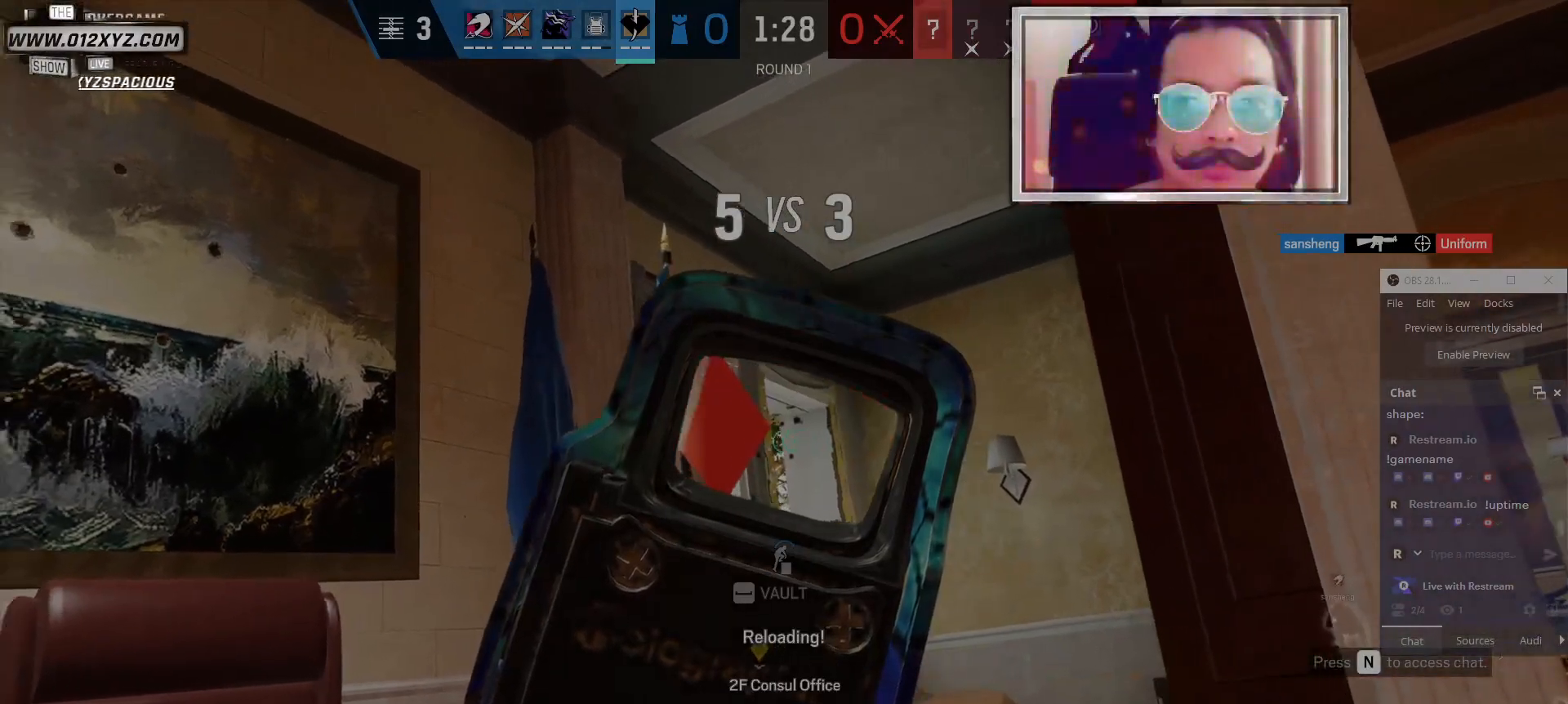
{"keys": [], "mouse": [], "events": []}
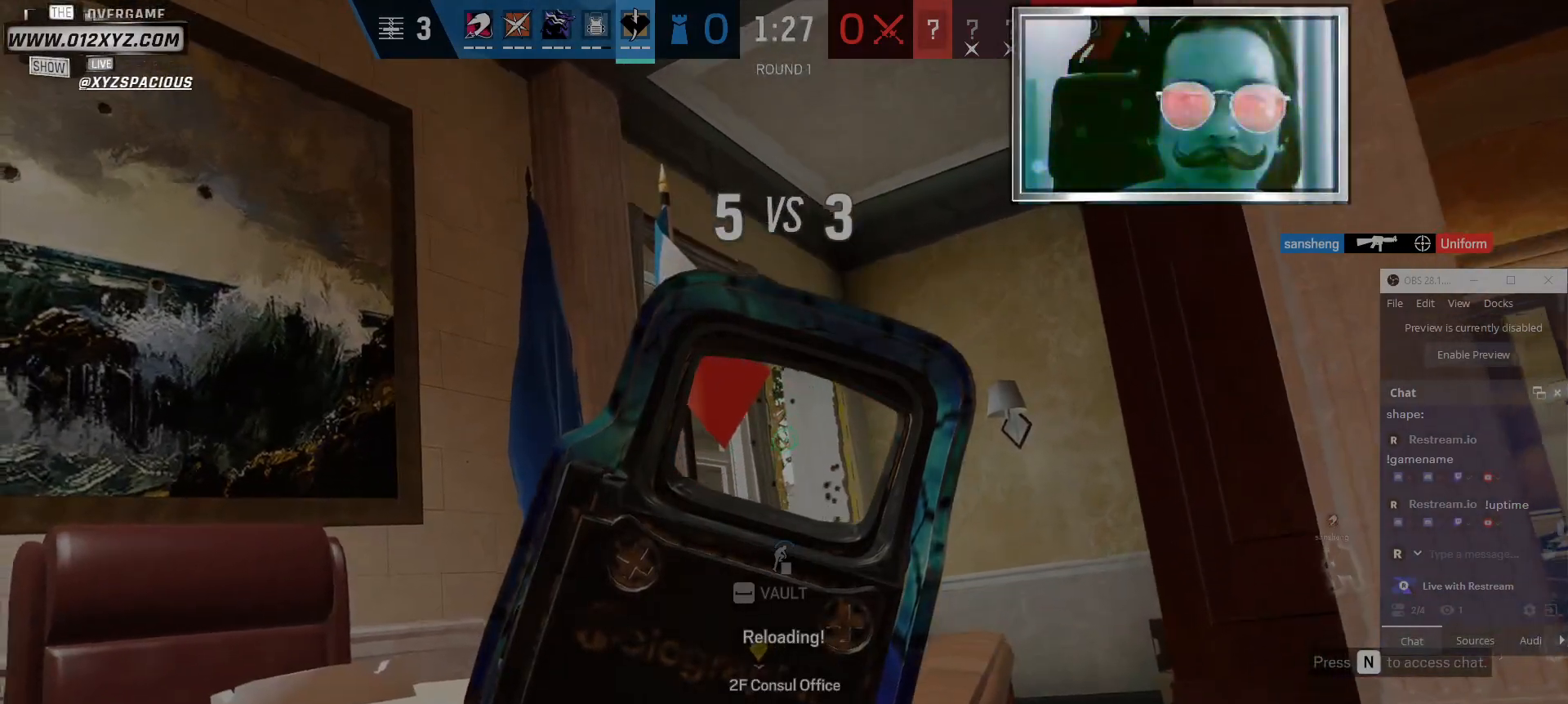
{"keys": [], "mouse": [], "events": []}
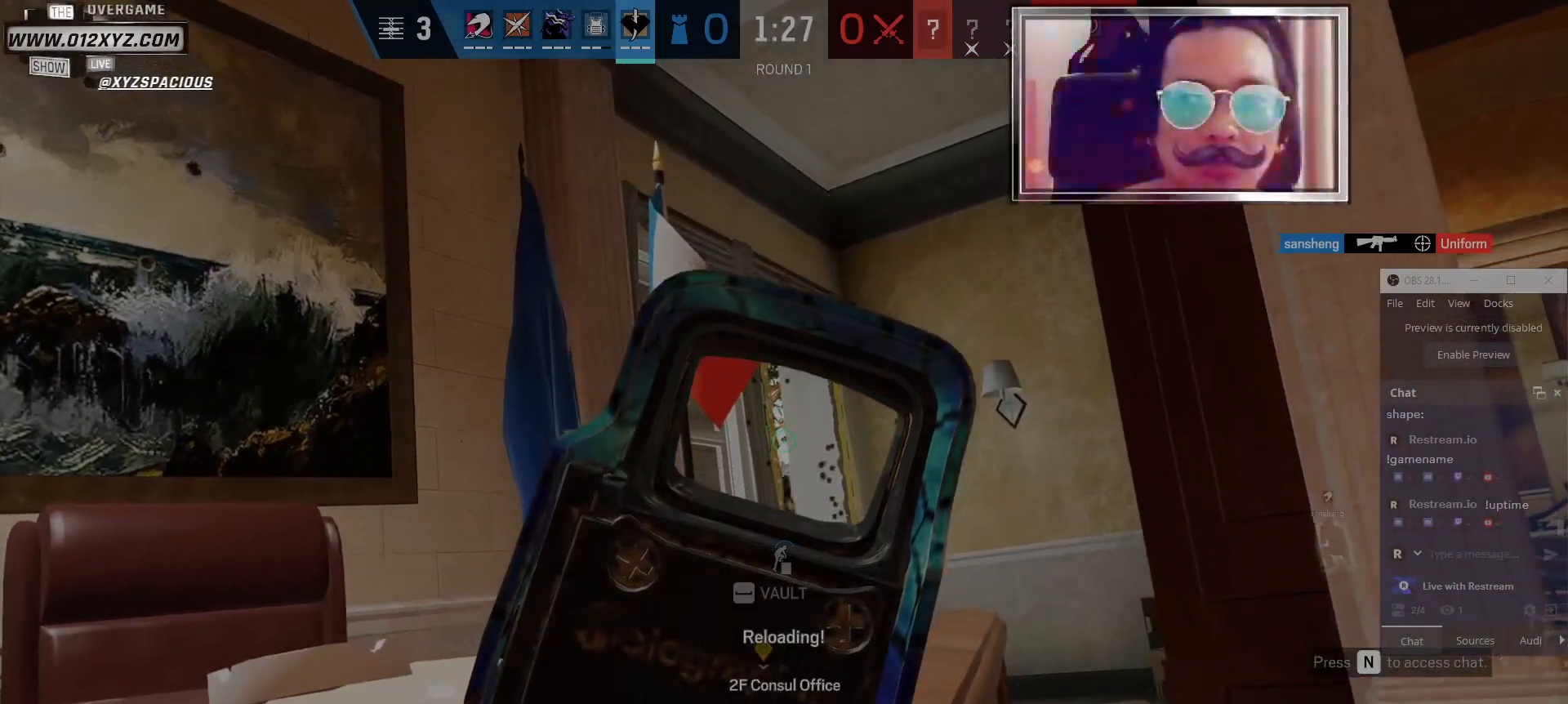
{"keys": [], "mouse": ["left"], "events": [[67, "mouse_left", "down"]]}
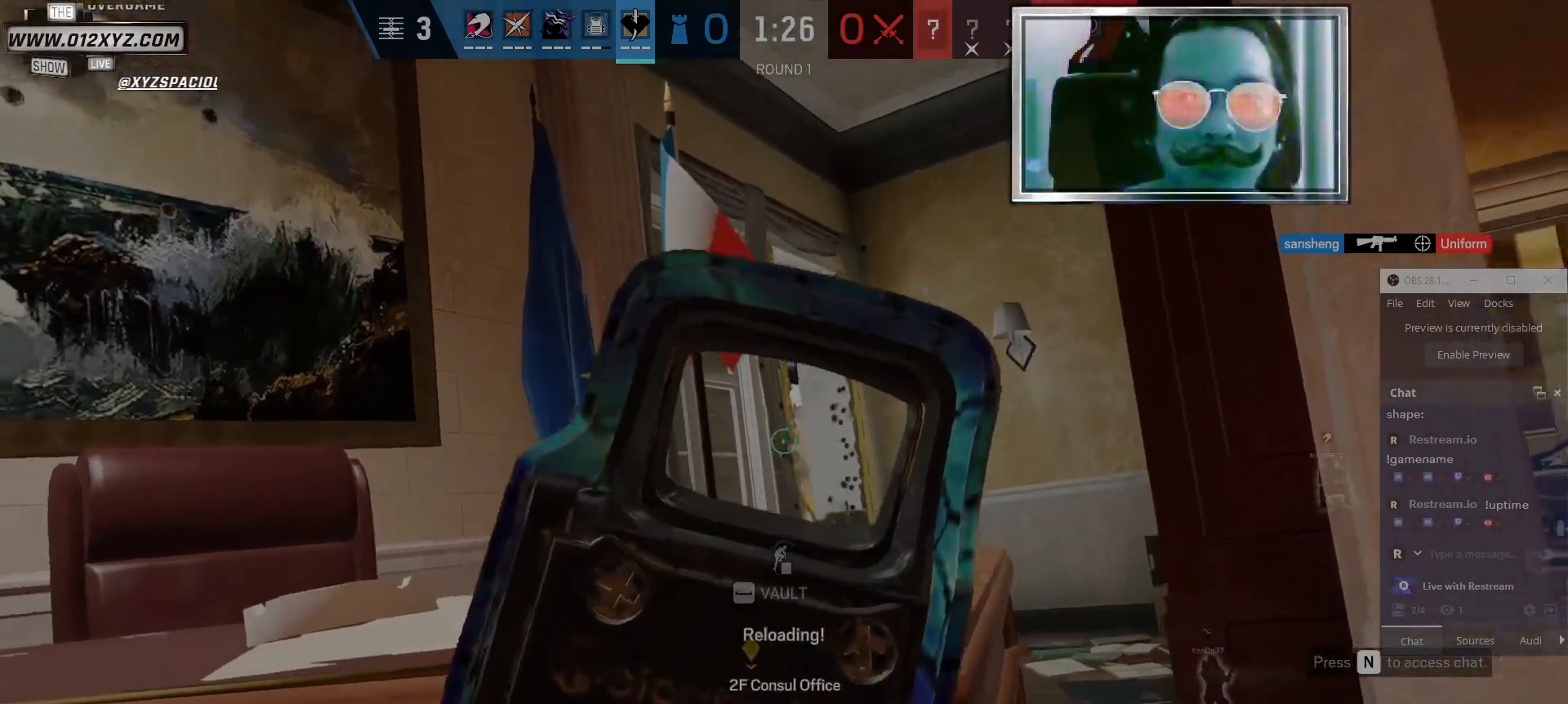
{"keys": [], "mouse": ["left"], "events": []}
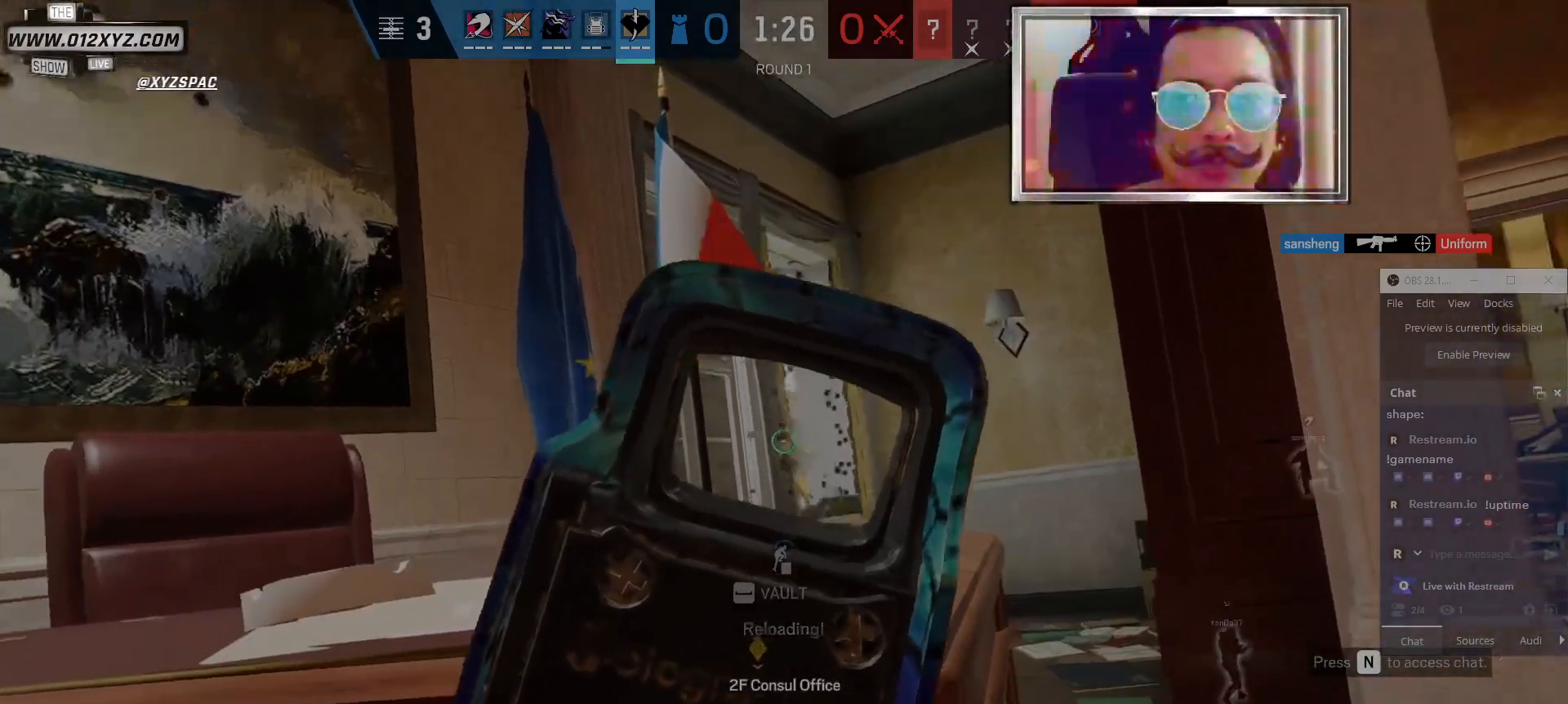
{"keys": [], "mouse": ["left"], "events": []}
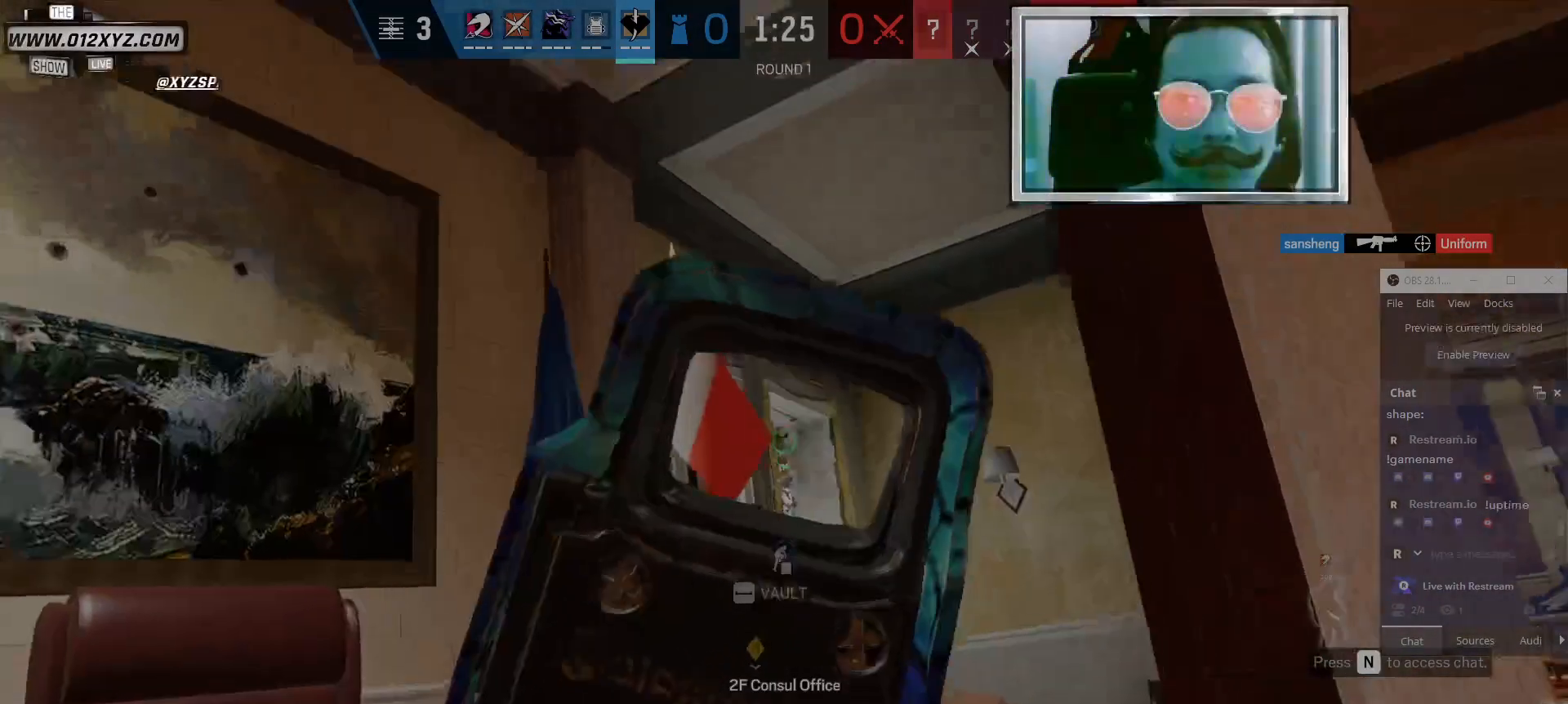
{"keys": [], "mouse": ["left"], "events": []}
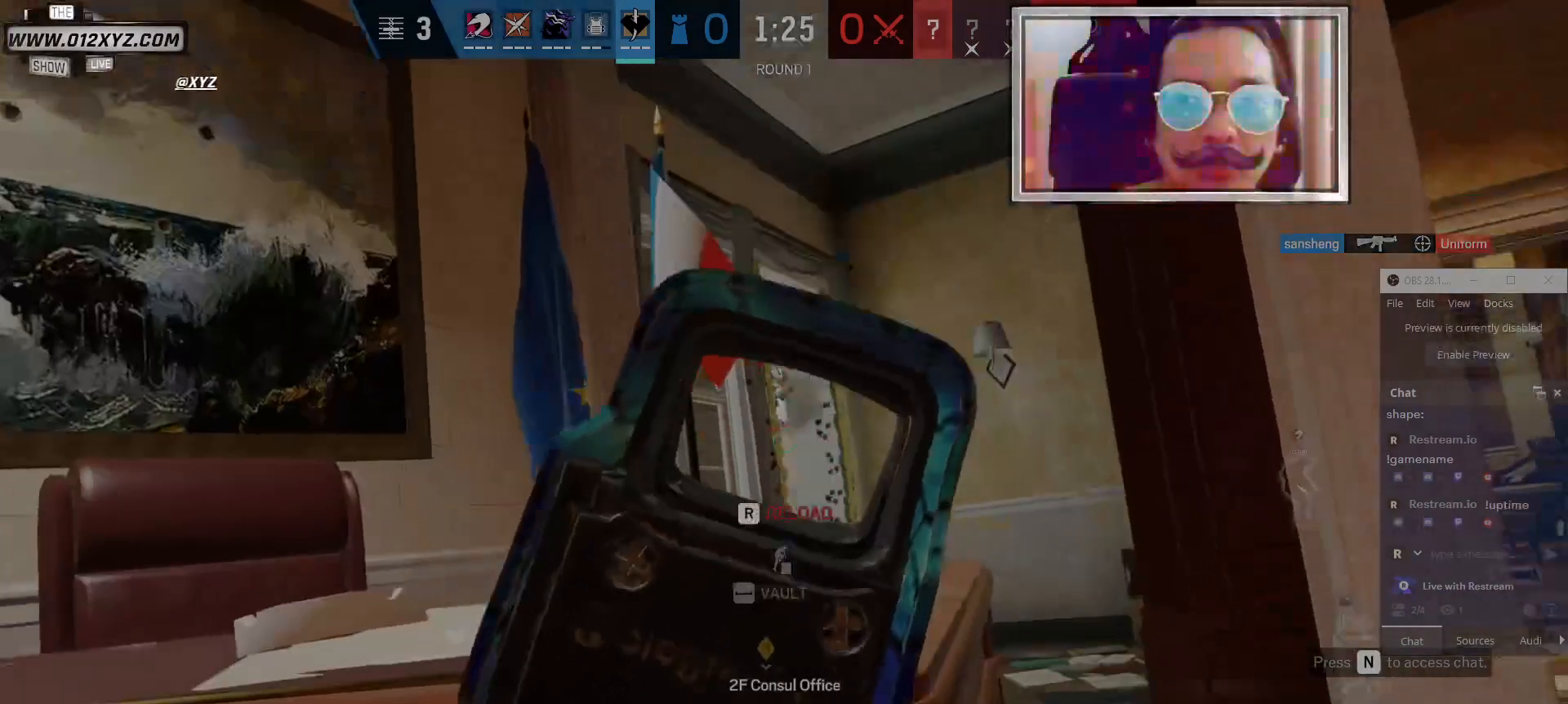
{"keys": [], "mouse": ["left"], "events": []}
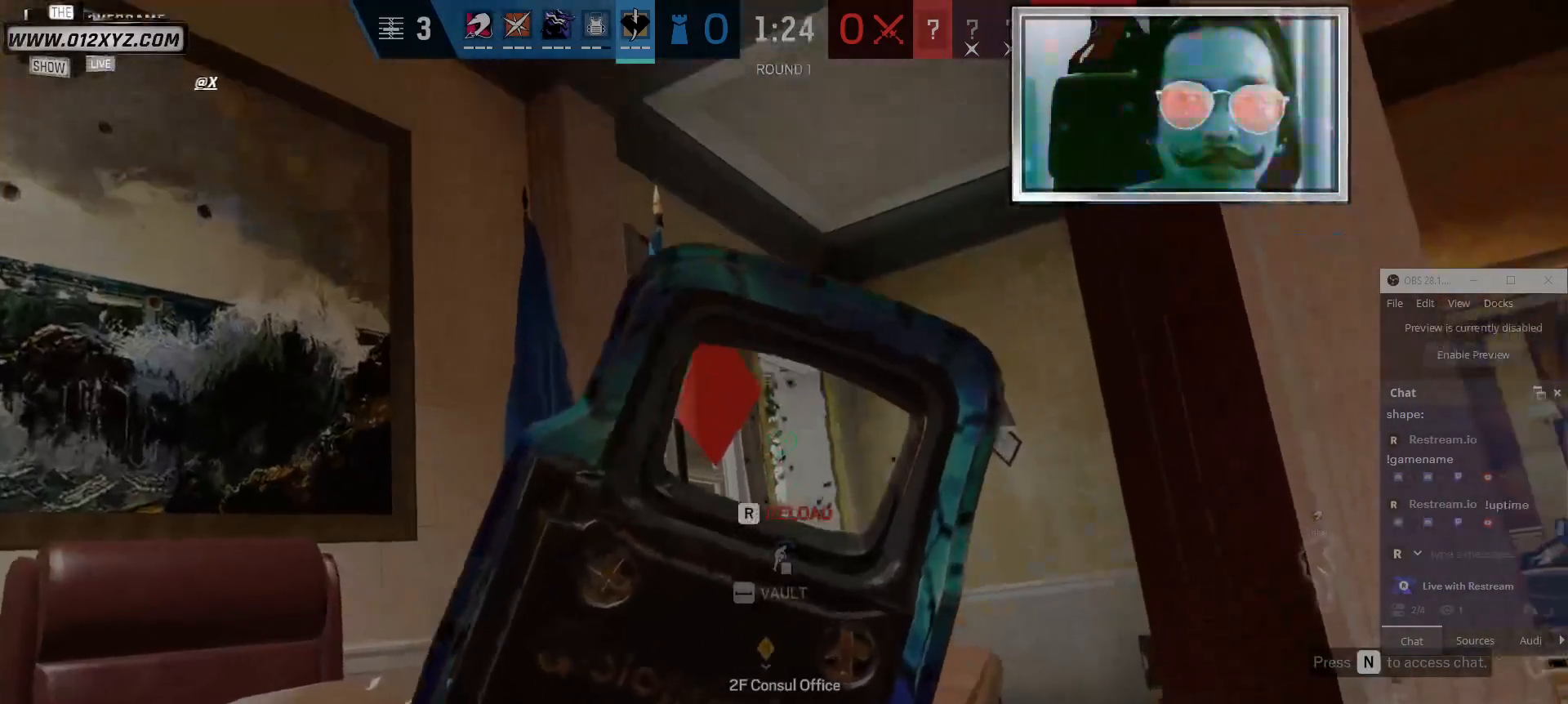
{"keys": ["a"], "mouse": [], "events": [[167, "a", "down"], [267, "mouse_left", "up"]]}
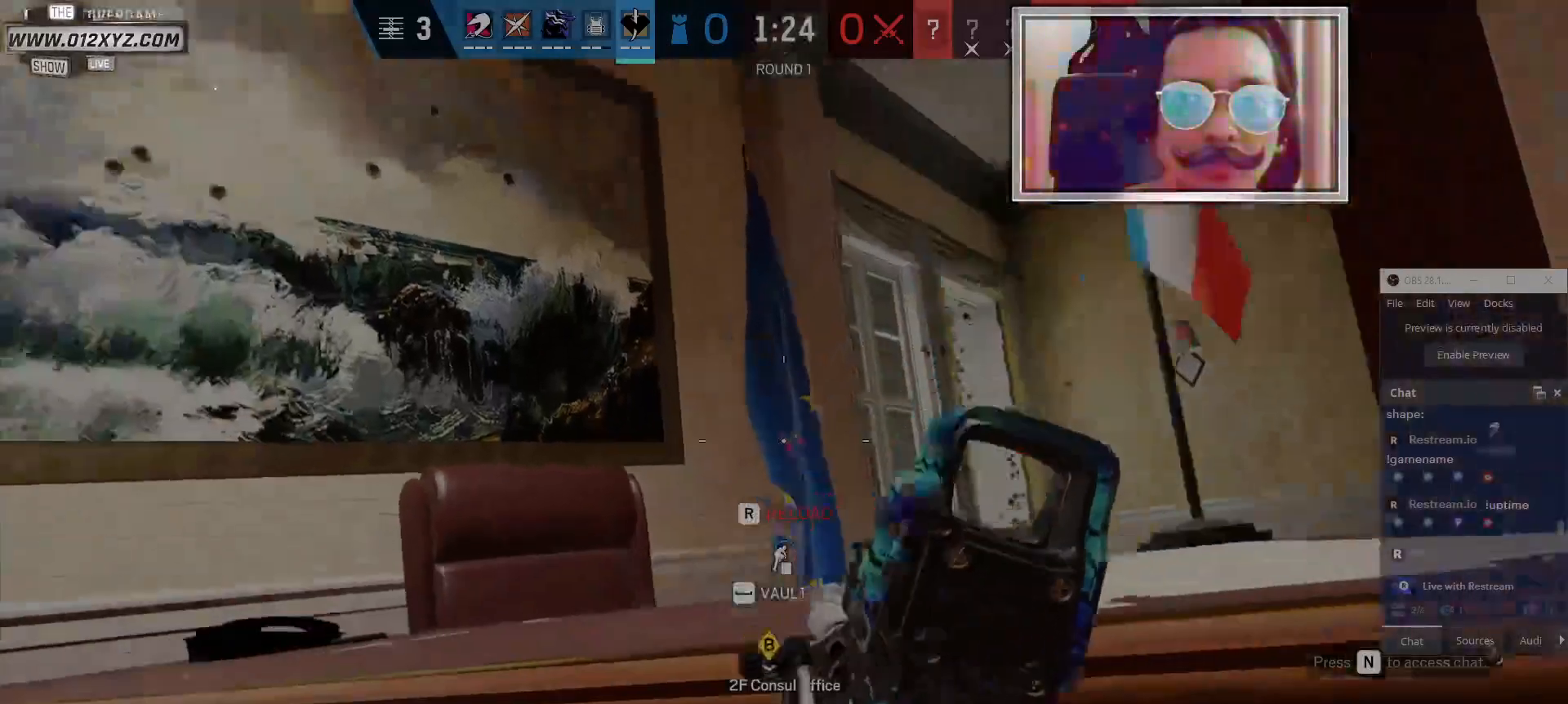
{"keys": ["a"], "mouse": [], "events": []}
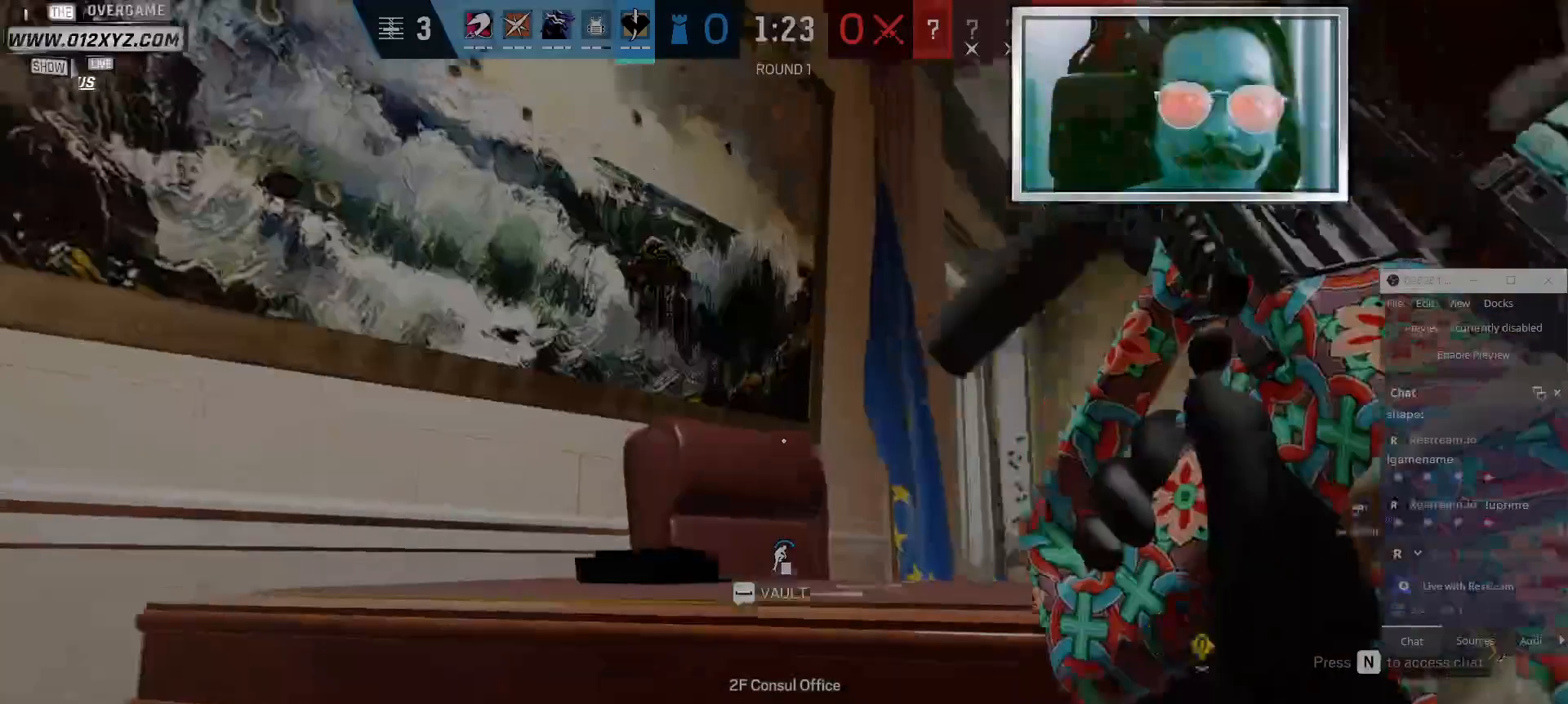
{"keys": ["a"], "mouse": [], "events": []}
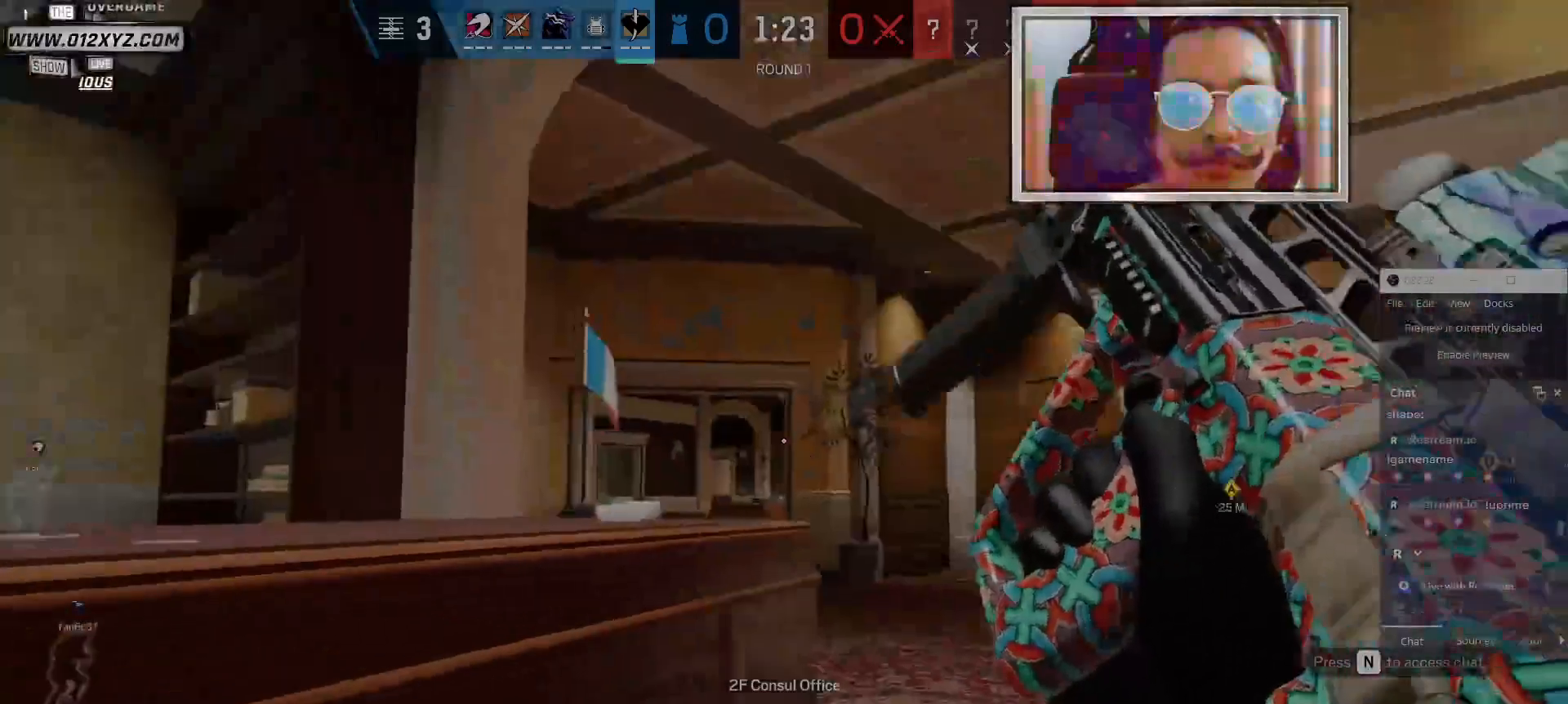
{"keys": ["s"], "mouse": [], "events": [[167, "a", "up"], [467, "s", "down"]]}
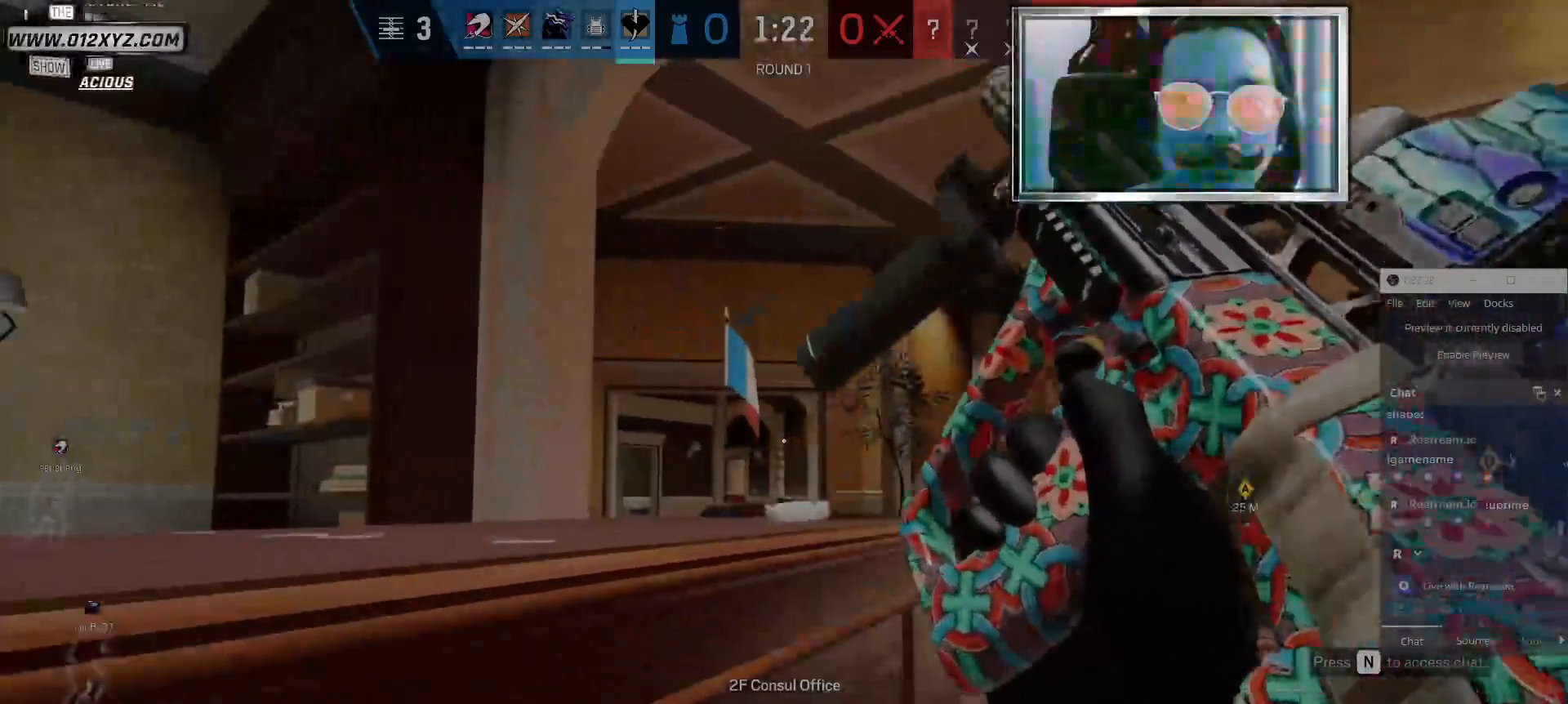
{"keys": ["a"], "mouse": [], "events": [[167, "d", "down"], [200, "s", "up"], [367, "a", "down"], [400, "d", "up"]]}